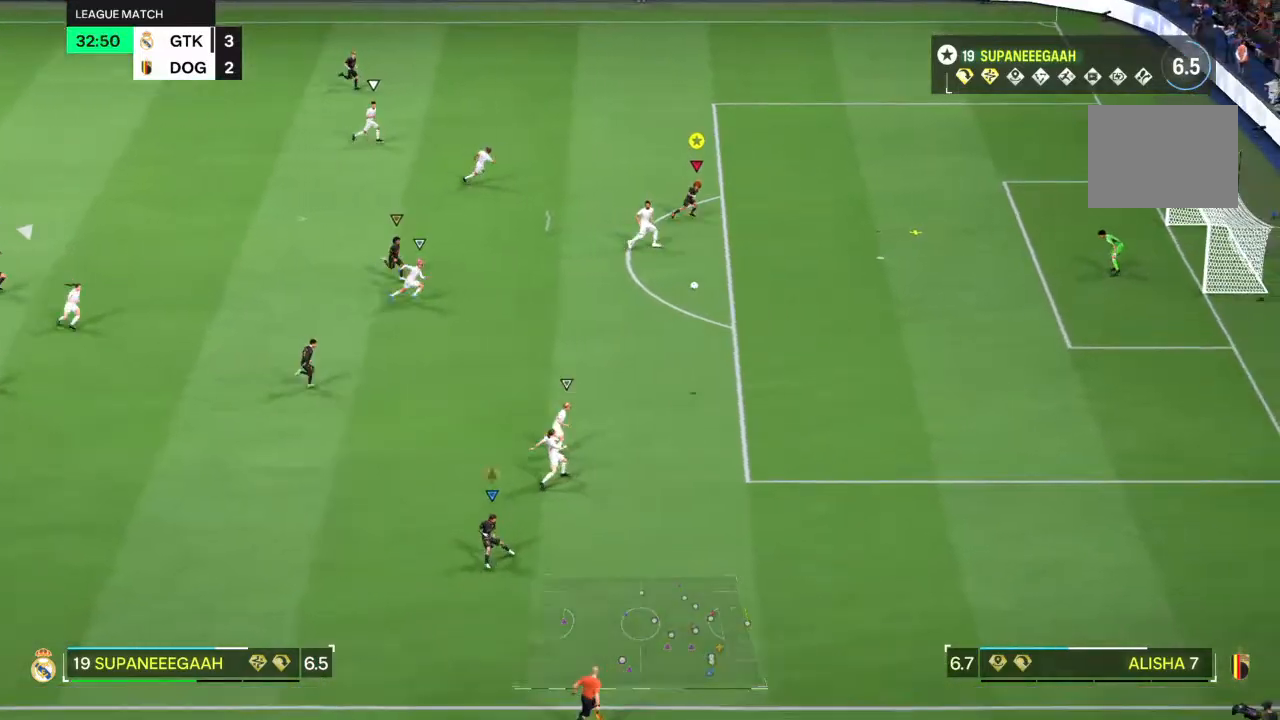
Gameplay with a controller (PlayStation layout); each line is a JSON object with the inputs held at the frame after it (dt_ms = milliseconds from this image to that frame). "events" lists button and stick changes between this image and that frame as [ms after this image, input, new state], when the widget could be followed in between. Not read: L3 R3.
{"dt_ms": 500, "buttons": ["L2"], "left_stick": "down-right", "right_stick": "center", "events": [[317, "L2", "down"], [333, "CIRCLE", "down"], [433, "CIRCLE", "up"]]}
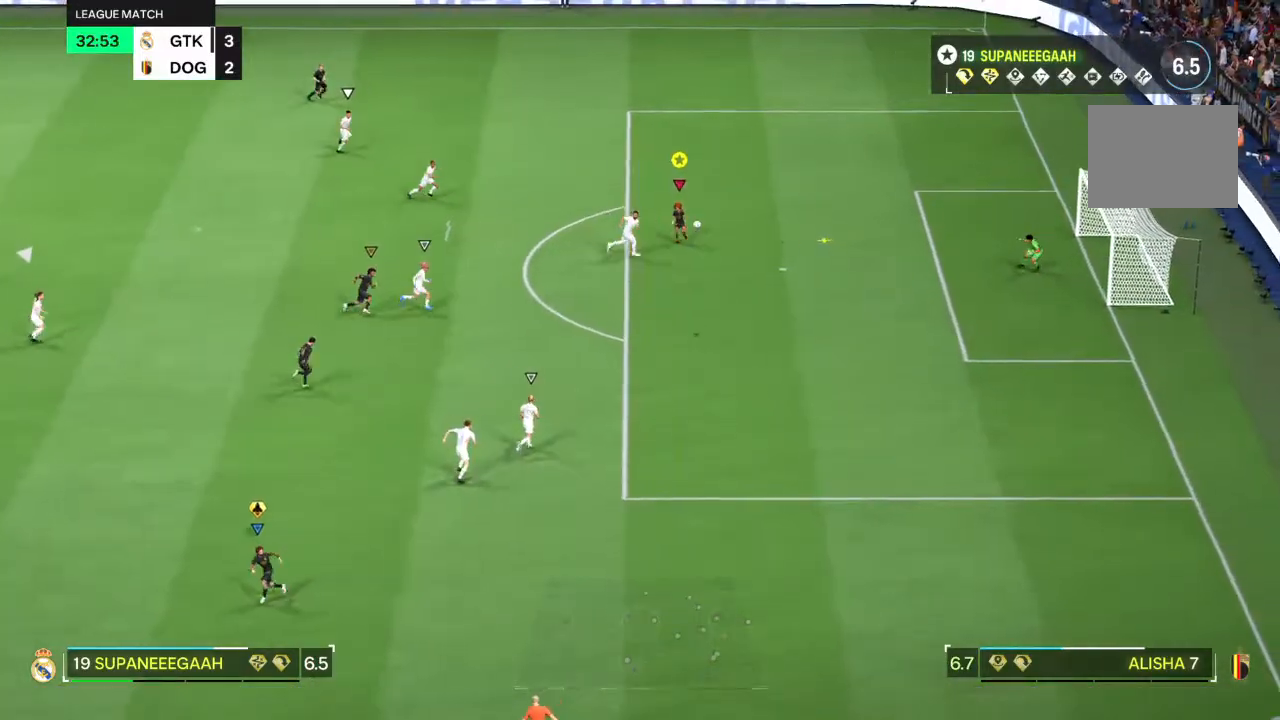
{"dt_ms": 500, "buttons": [], "left_stick": "down-right", "right_stick": "center"}
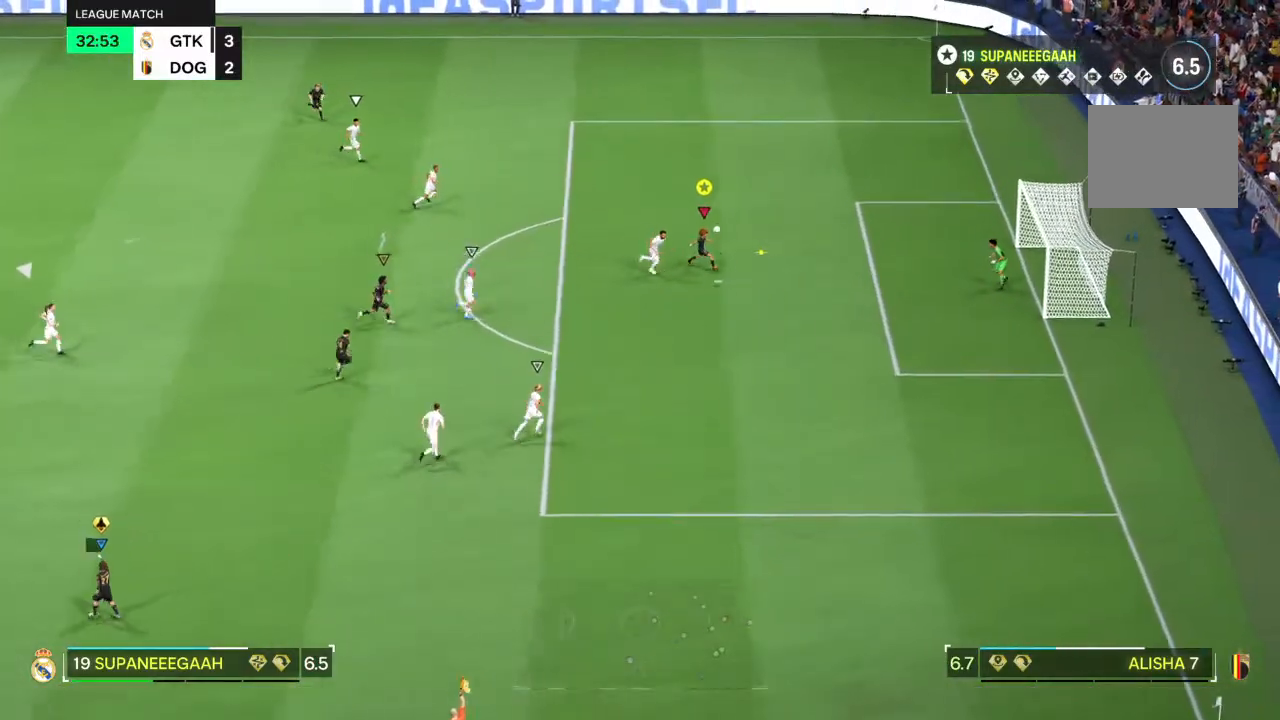
{"dt_ms": 500, "buttons": [], "left_stick": "down-right", "right_stick": "center", "events": []}
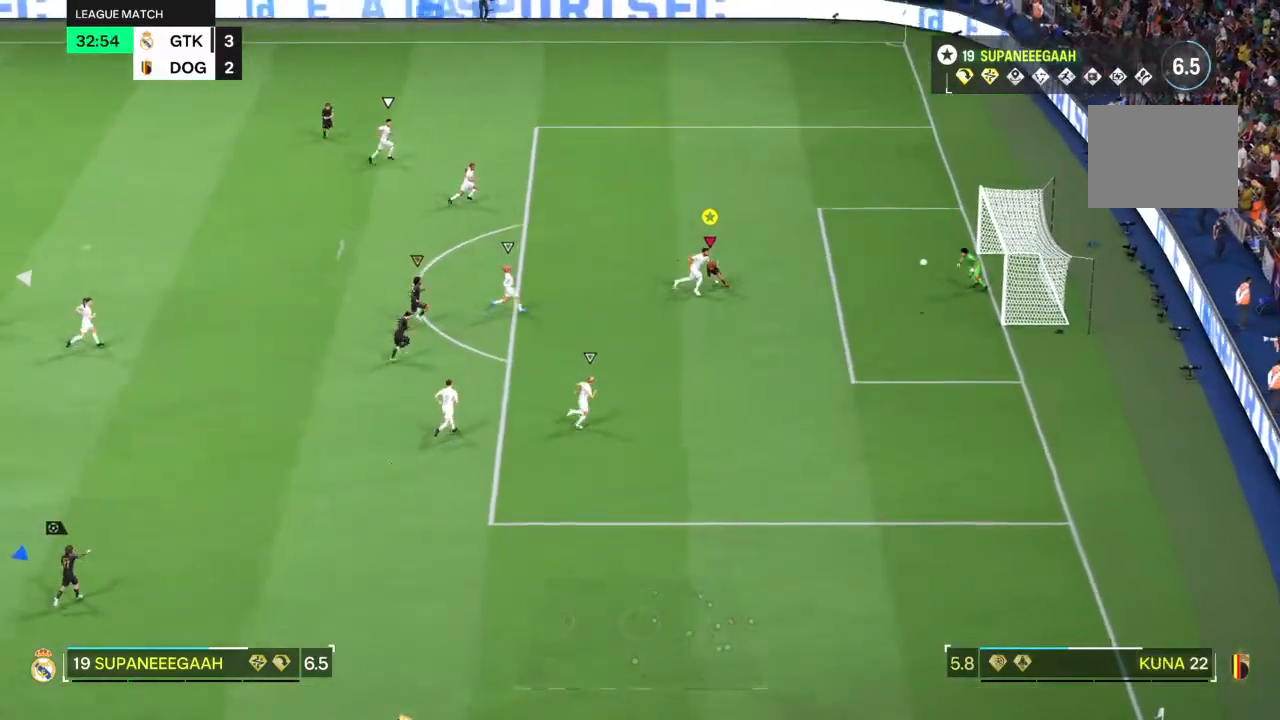
{"dt_ms": 500, "buttons": [], "left_stick": "down-right", "right_stick": "center", "events": []}
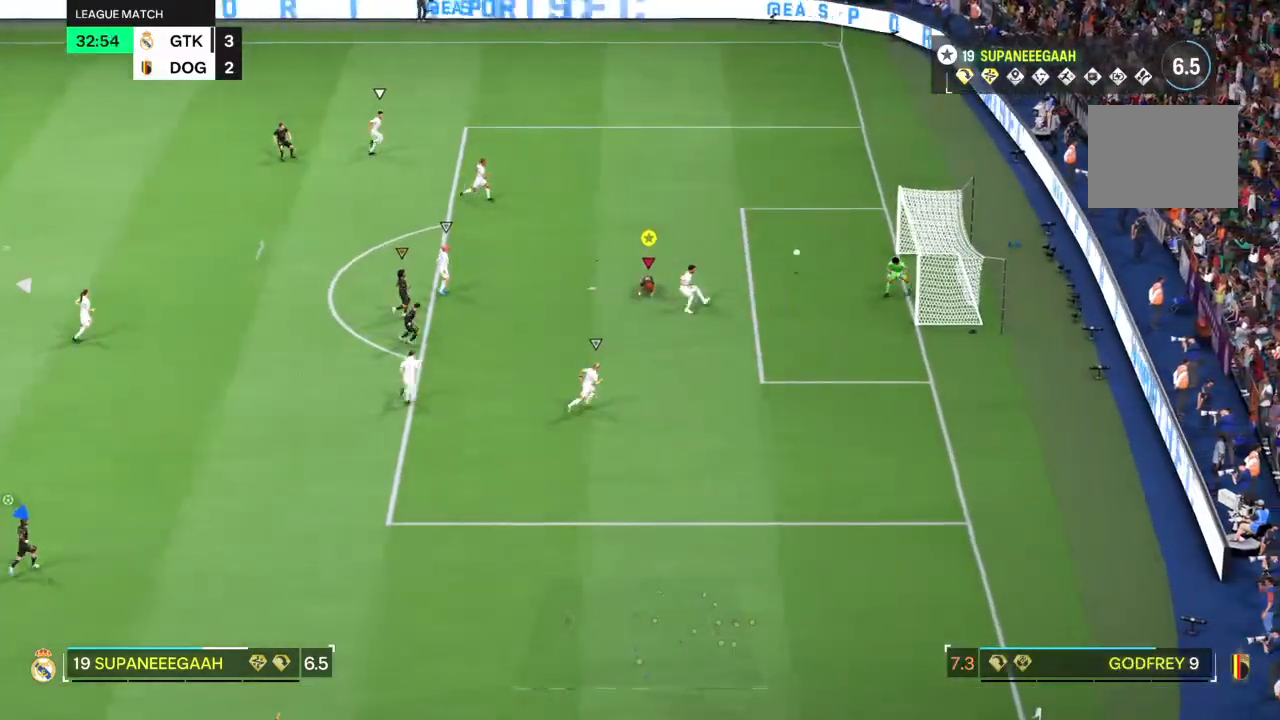
{"dt_ms": 500, "buttons": [], "left_stick": "center", "right_stick": "center", "events": [[383, "left_stick", "center"]]}
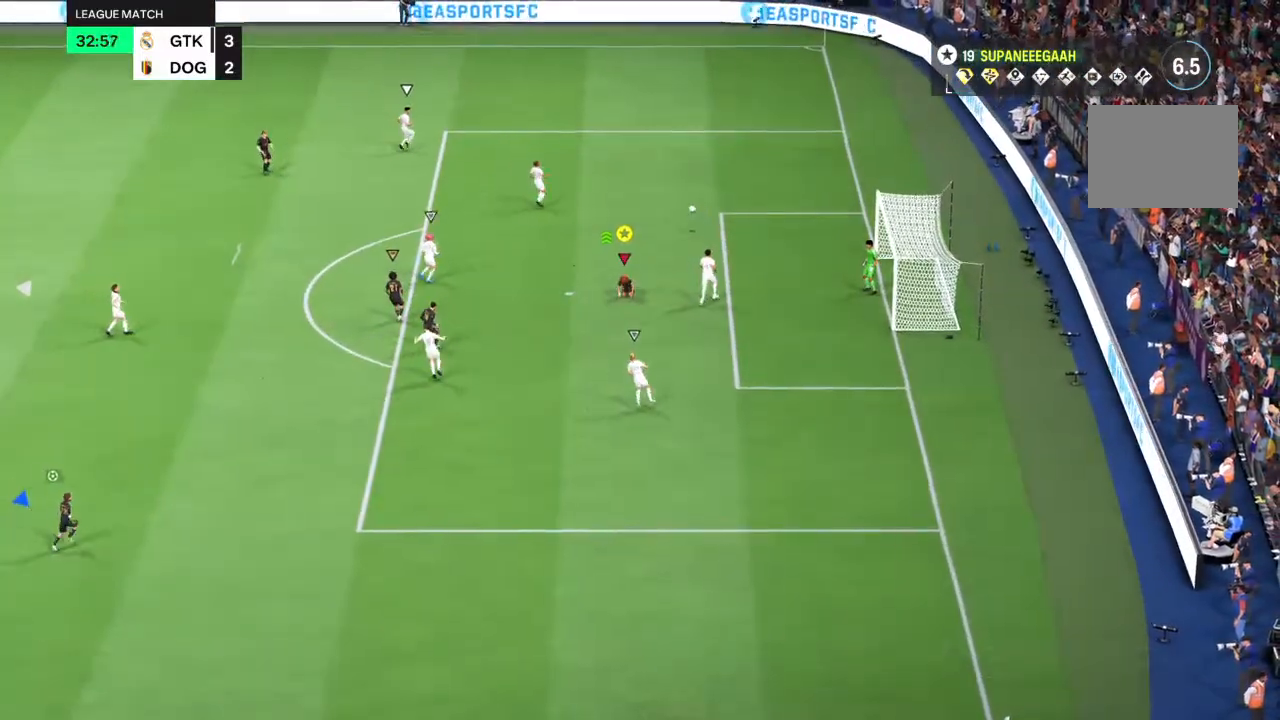
{"dt_ms": 500, "buttons": [], "left_stick": "center", "right_stick": "center", "events": []}
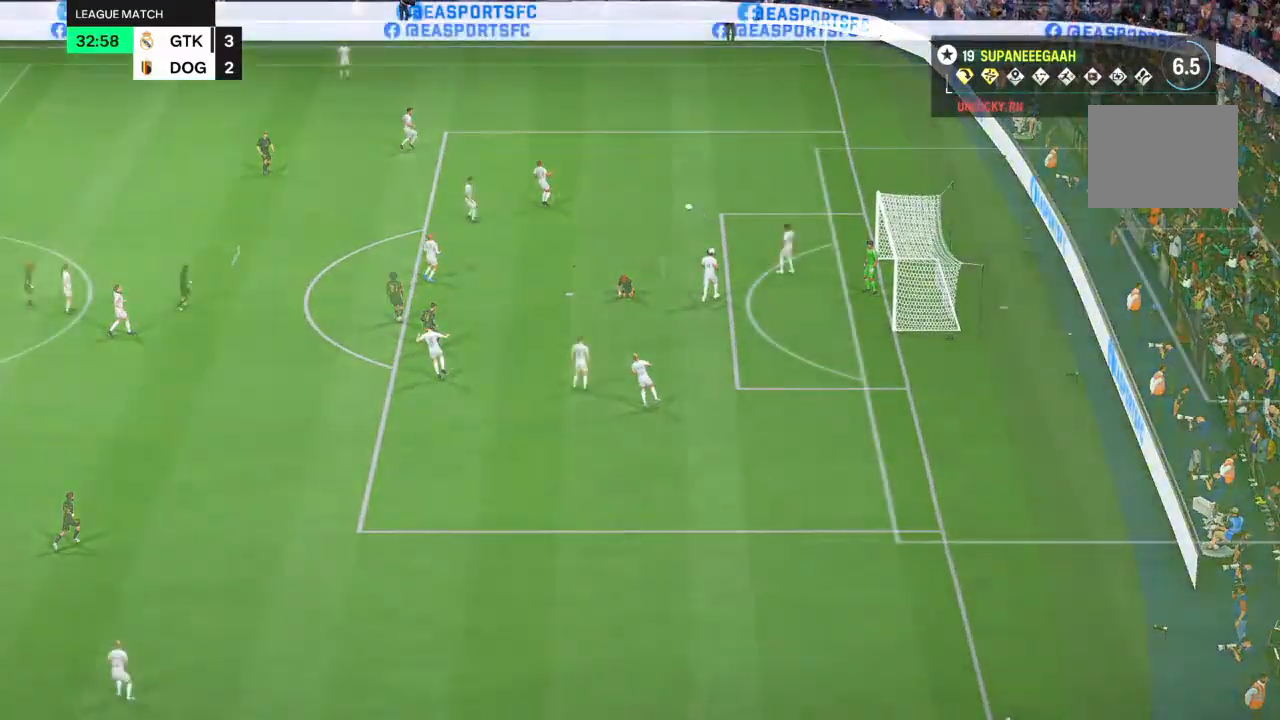
{"dt_ms": 500, "buttons": ["R1"], "left_stick": "right", "right_stick": "center", "events": [[117, "R1", "down"], [167, "left_stick", "right"]]}
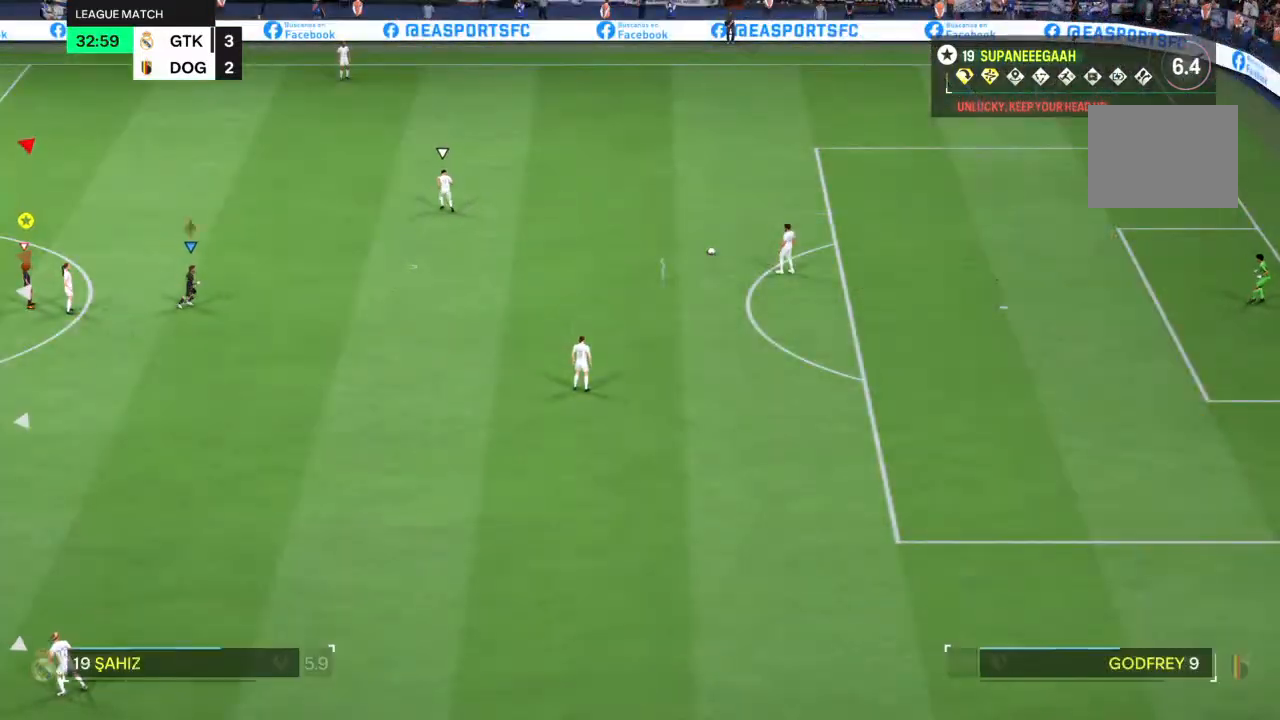
{"dt_ms": 500, "buttons": ["R2"], "left_stick": "right", "right_stick": "center", "events": [[183, "R1", "up"], [250, "R2", "down"]]}
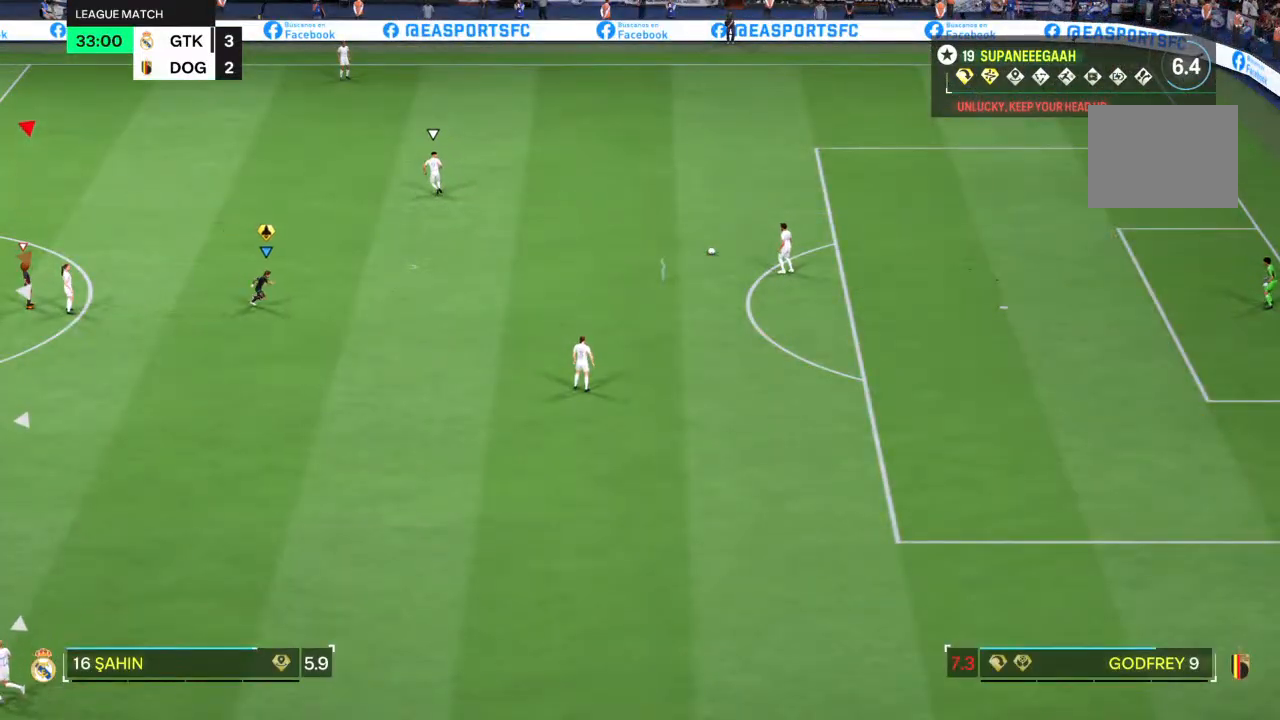
{"dt_ms": 500, "buttons": ["R2"], "left_stick": "right", "right_stick": "center", "events": []}
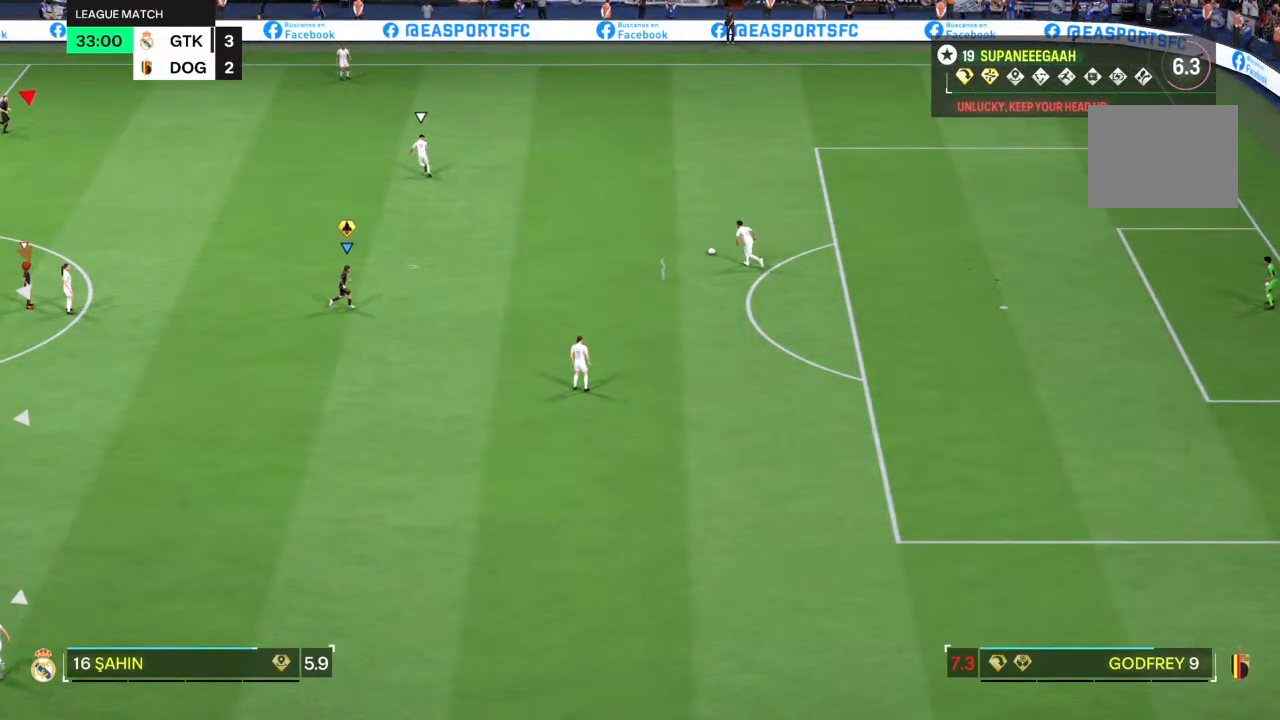
{"dt_ms": 500, "buttons": ["R2"], "left_stick": "right", "right_stick": "center", "events": []}
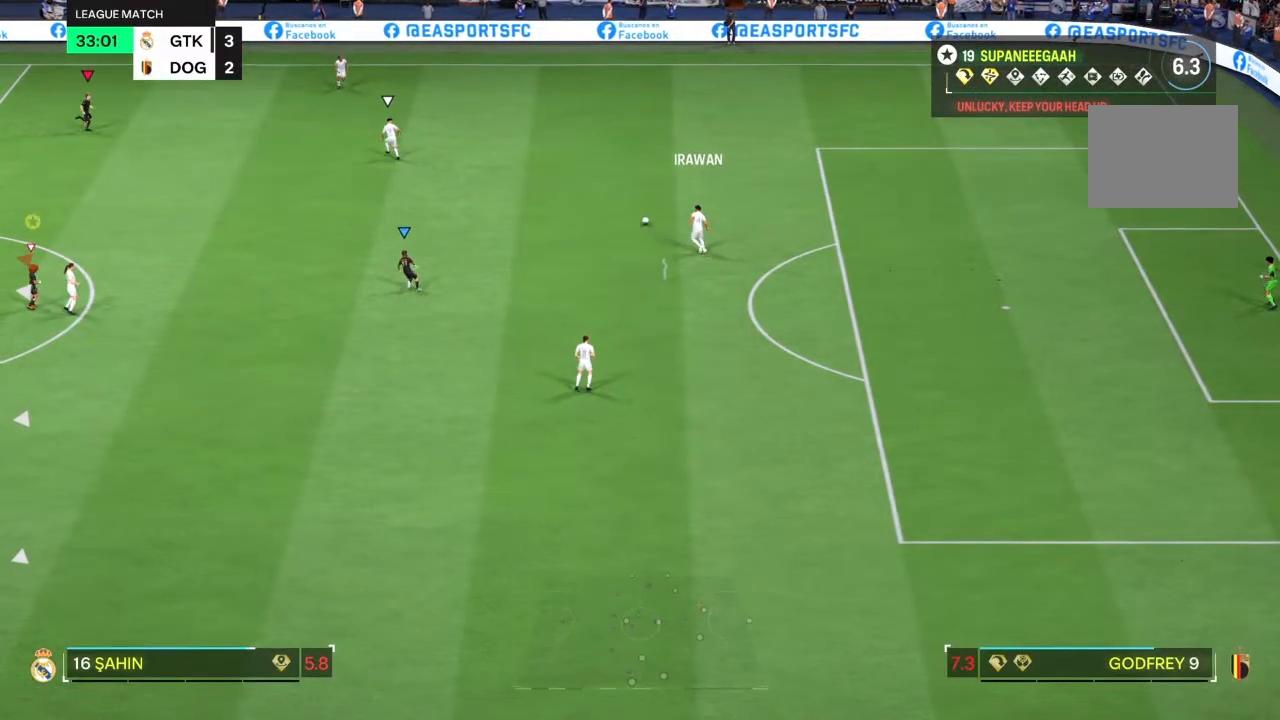
{"dt_ms": 500, "buttons": ["R2"], "left_stick": "right", "right_stick": "center", "events": []}
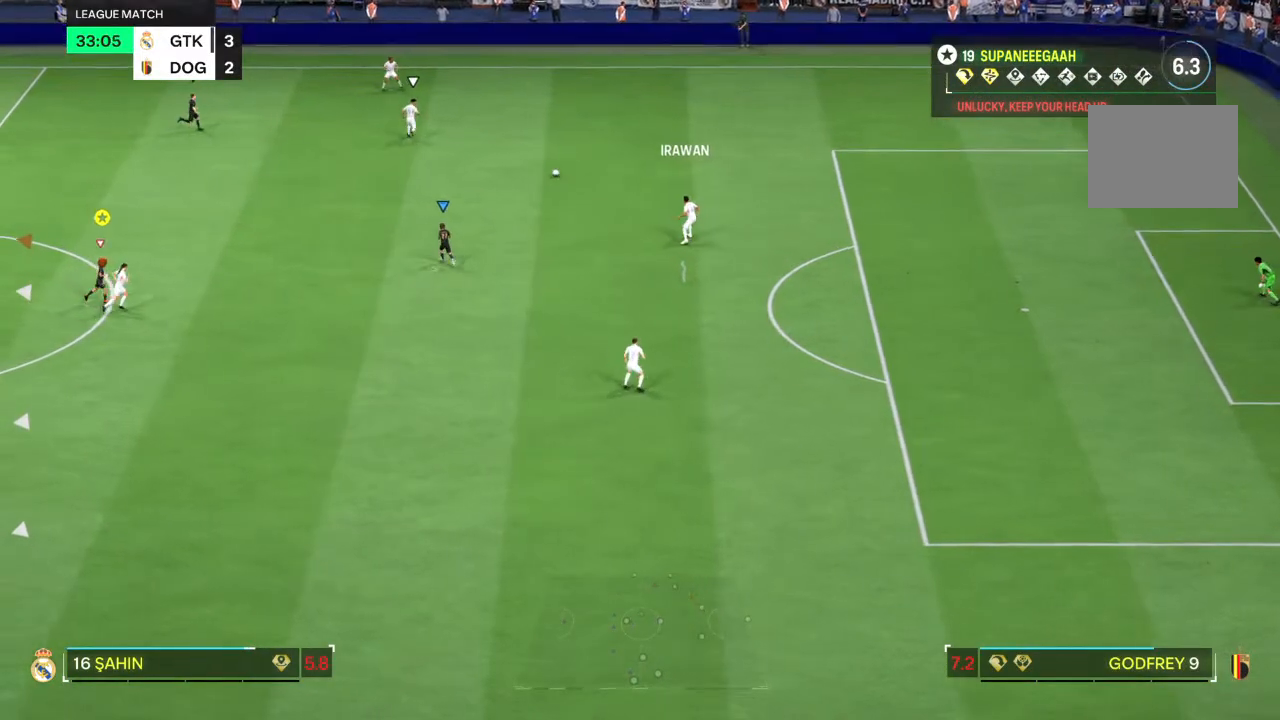
{"dt_ms": 500, "buttons": ["R2"], "left_stick": "up-right", "right_stick": "center", "events": [[383, "left_stick", "up-right"]]}
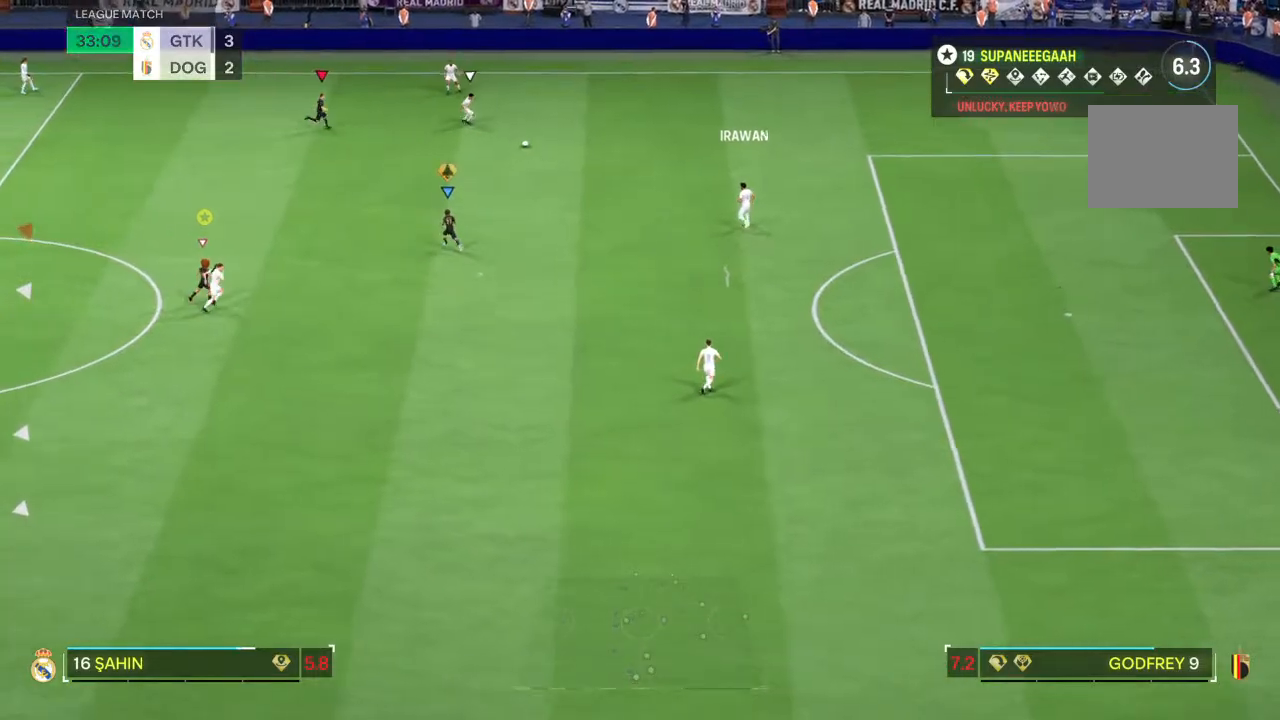
{"dt_ms": 500, "buttons": ["SQUARE", "R2"], "left_stick": "up-right", "right_stick": "center", "events": [[467, "SQUARE", "down"]]}
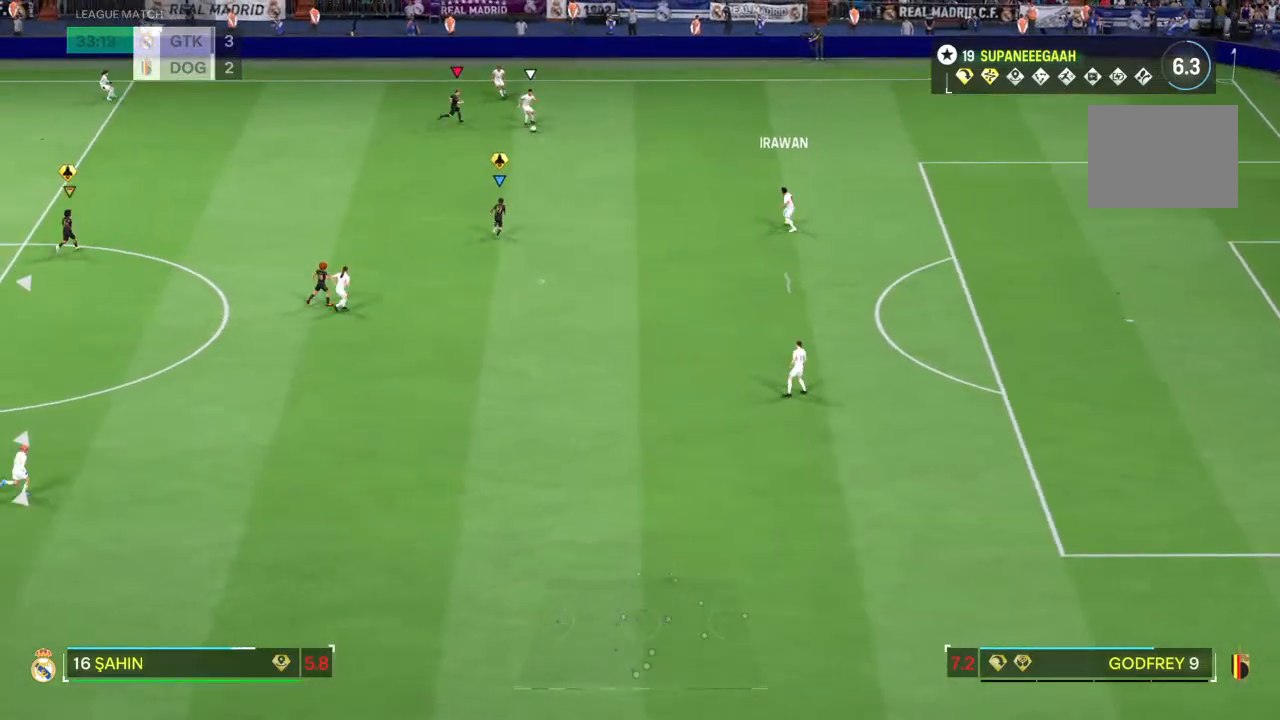
{"dt_ms": 500, "buttons": [], "left_stick": "center", "right_stick": "center", "events": [[67, "SQUARE", "up"], [133, "R2", "up"], [283, "left_stick", "center"]]}
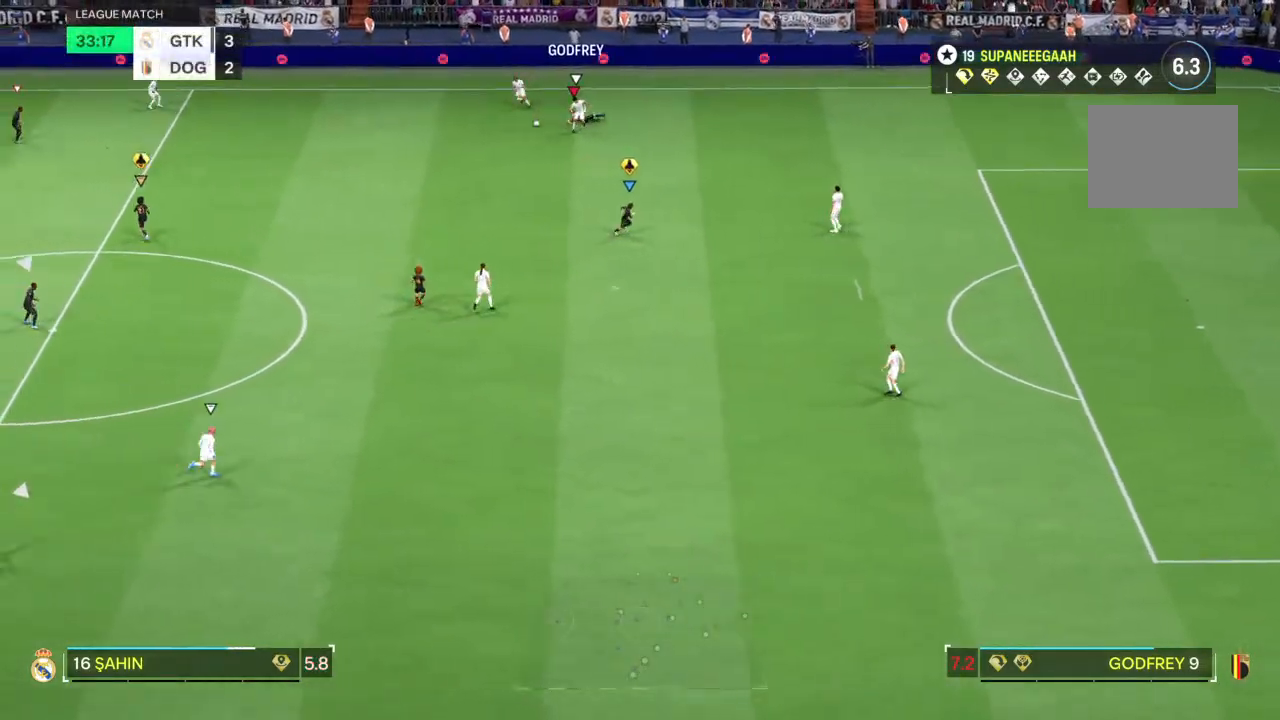
{"dt_ms": 500, "buttons": ["R2"], "left_stick": "up", "right_stick": "center", "events": [[33, "left_stick", "down-right"], [433, "left_stick", "up"], [450, "R2", "down"]]}
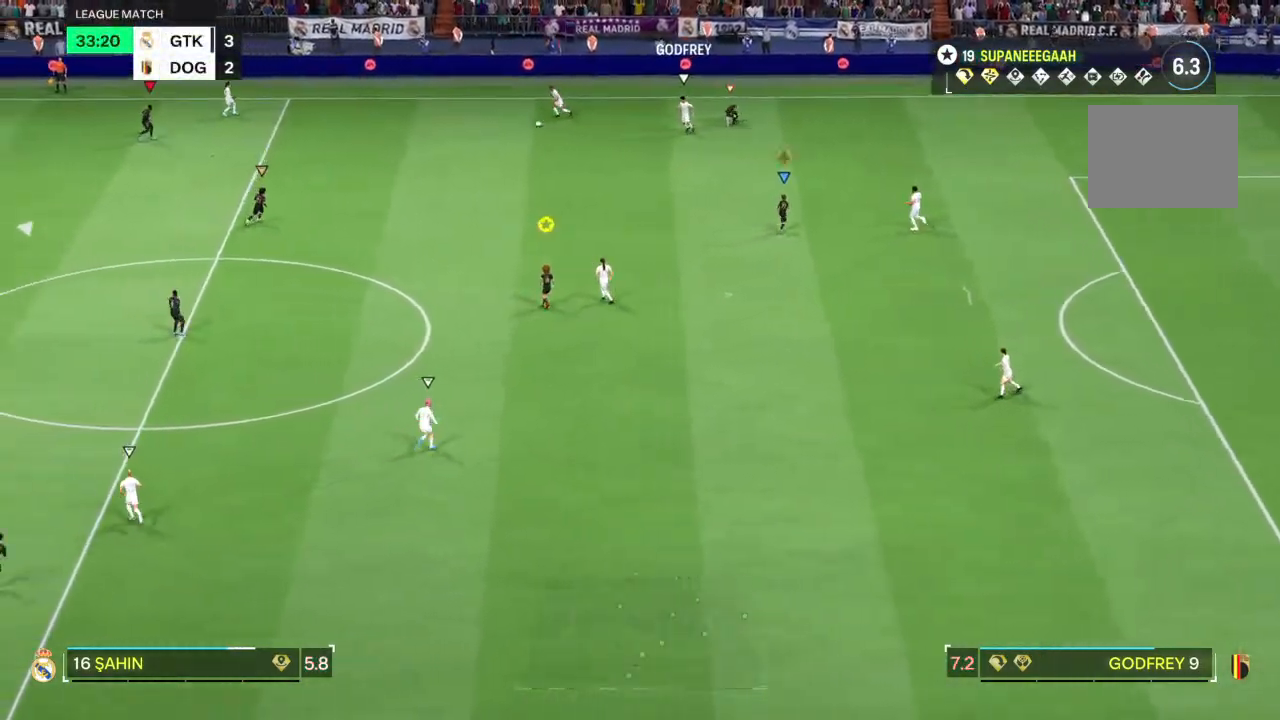
{"dt_ms": 500, "buttons": ["L2", "R2"], "left_stick": "center", "right_stick": "center"}
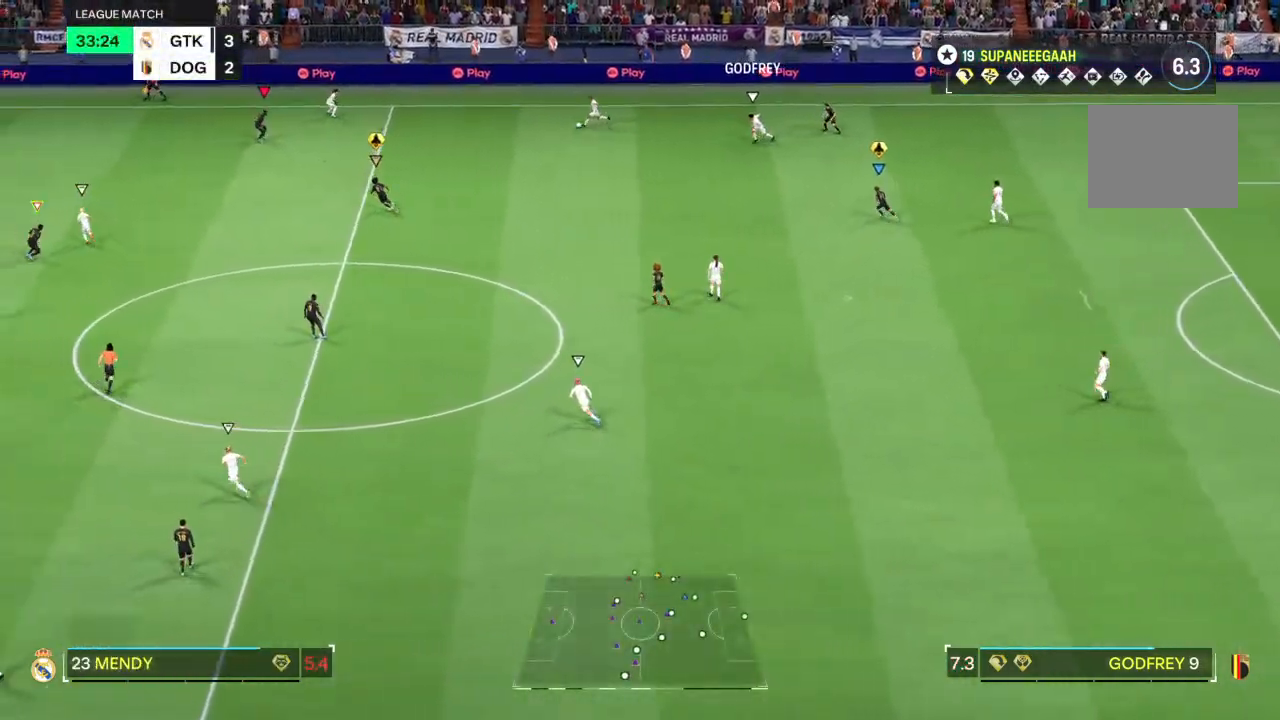
{"dt_ms": 500, "buttons": ["R2"], "left_stick": "right", "right_stick": "center", "events": [[33, "left_stick", "right"], [100, "L2", "up"], [183, "L2", "down"], [367, "L2", "up"]]}
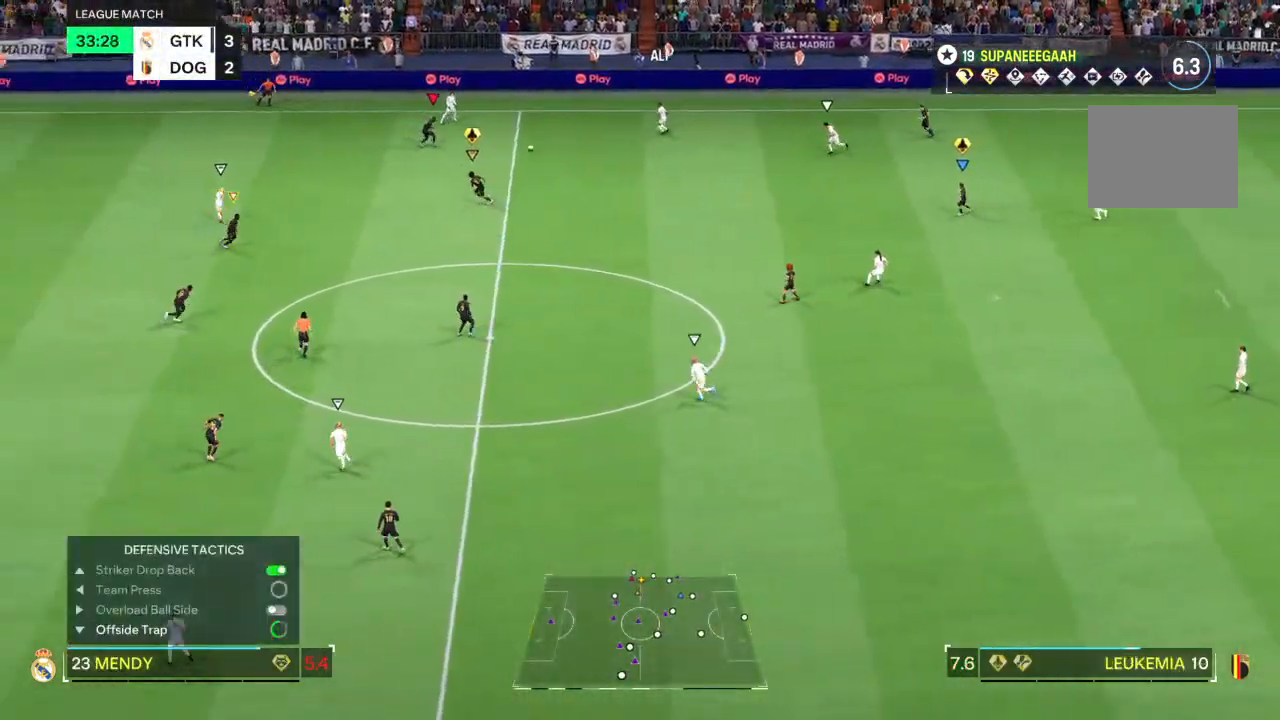
{"dt_ms": 1000, "buttons": ["TRIANGLE", "R1", "R2"], "left_stick": "left", "right_stick": "center"}
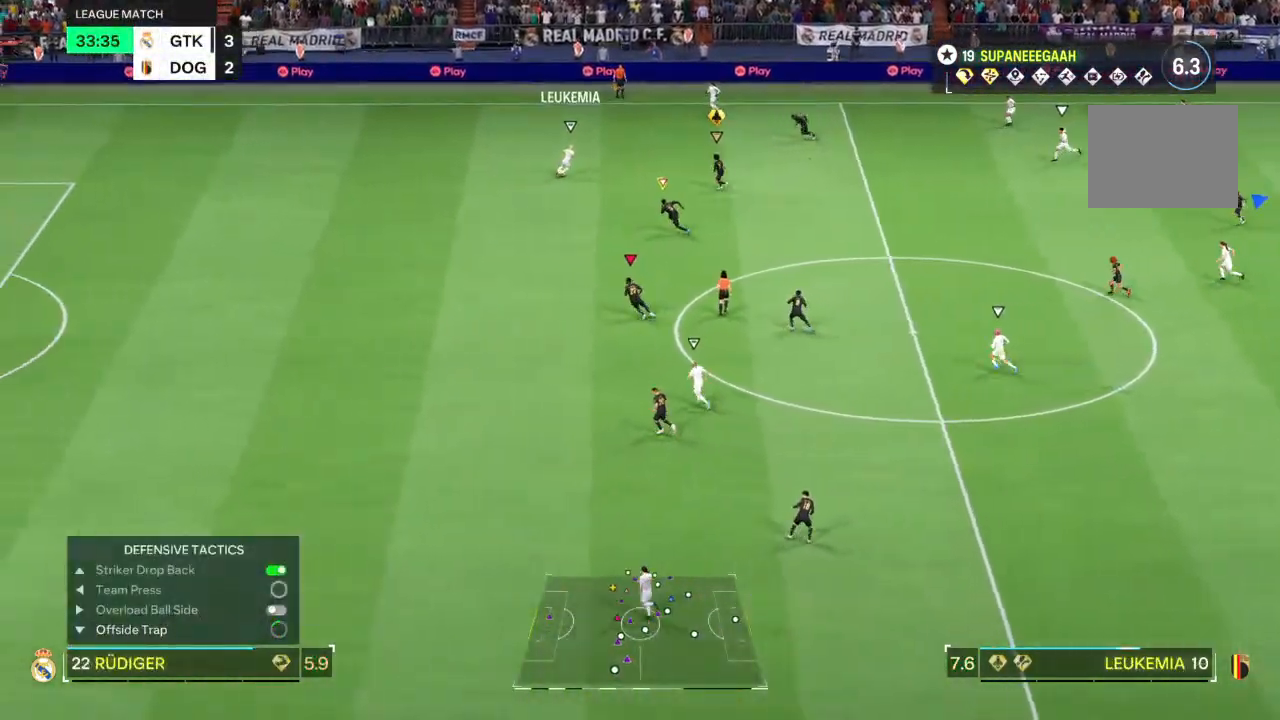
{"dt_ms": 500, "buttons": ["TRIANGLE", "R2"], "left_stick": "left", "right_stick": "center"}
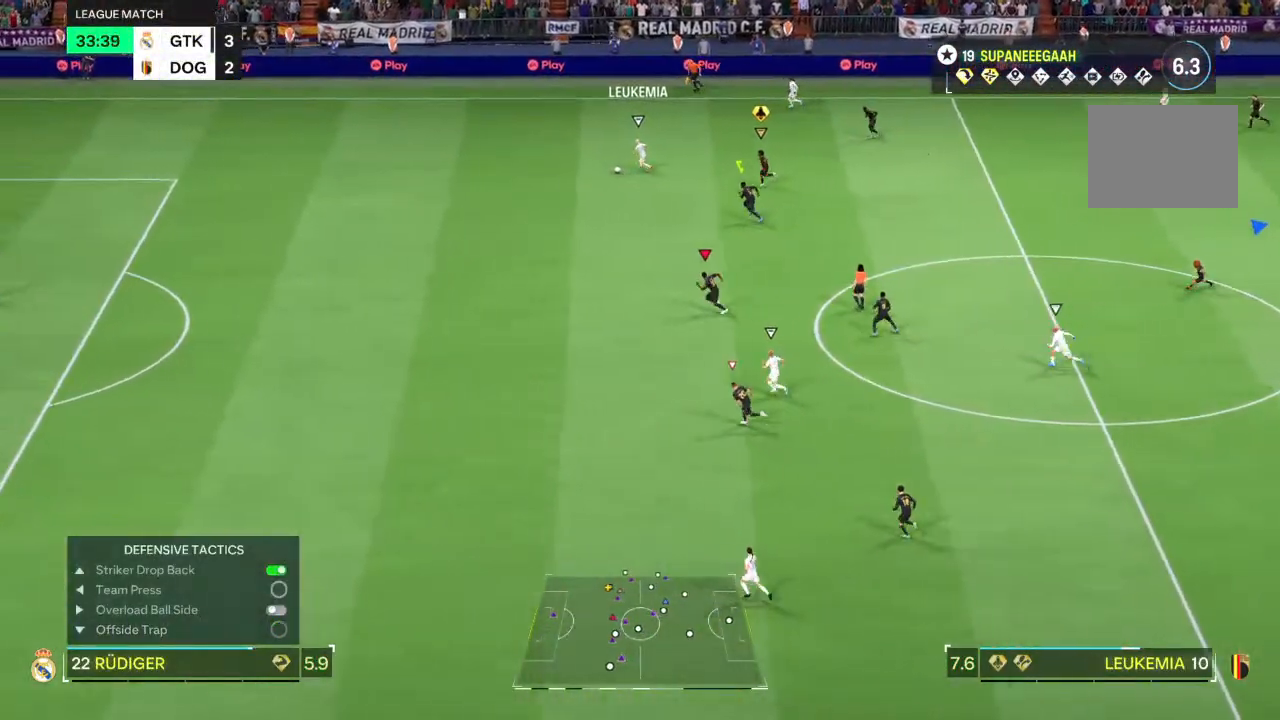
{"dt_ms": 500, "buttons": ["R2"], "left_stick": "left", "right_stick": "center", "events": [[433, "TRIANGLE", "up"]]}
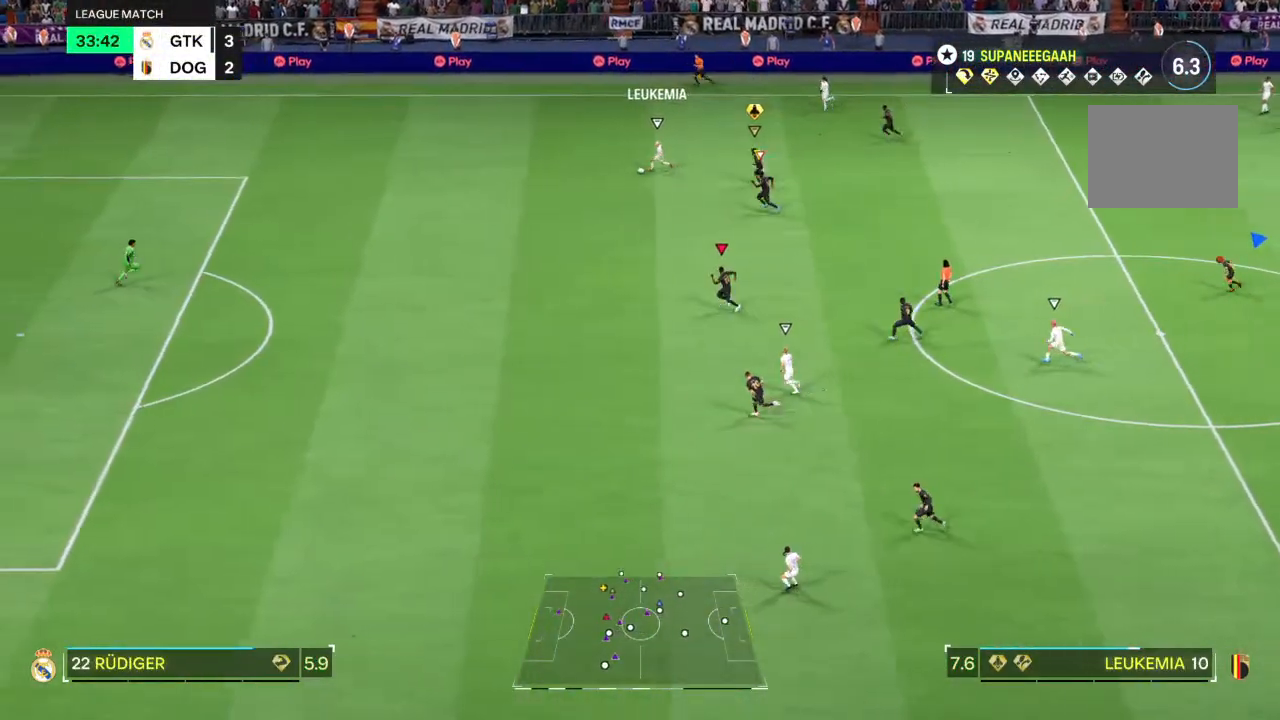
{"dt_ms": 500, "buttons": ["R2"], "left_stick": "left", "right_stick": "center", "events": [[333, "R1", "down"], [467, "R1", "up"]]}
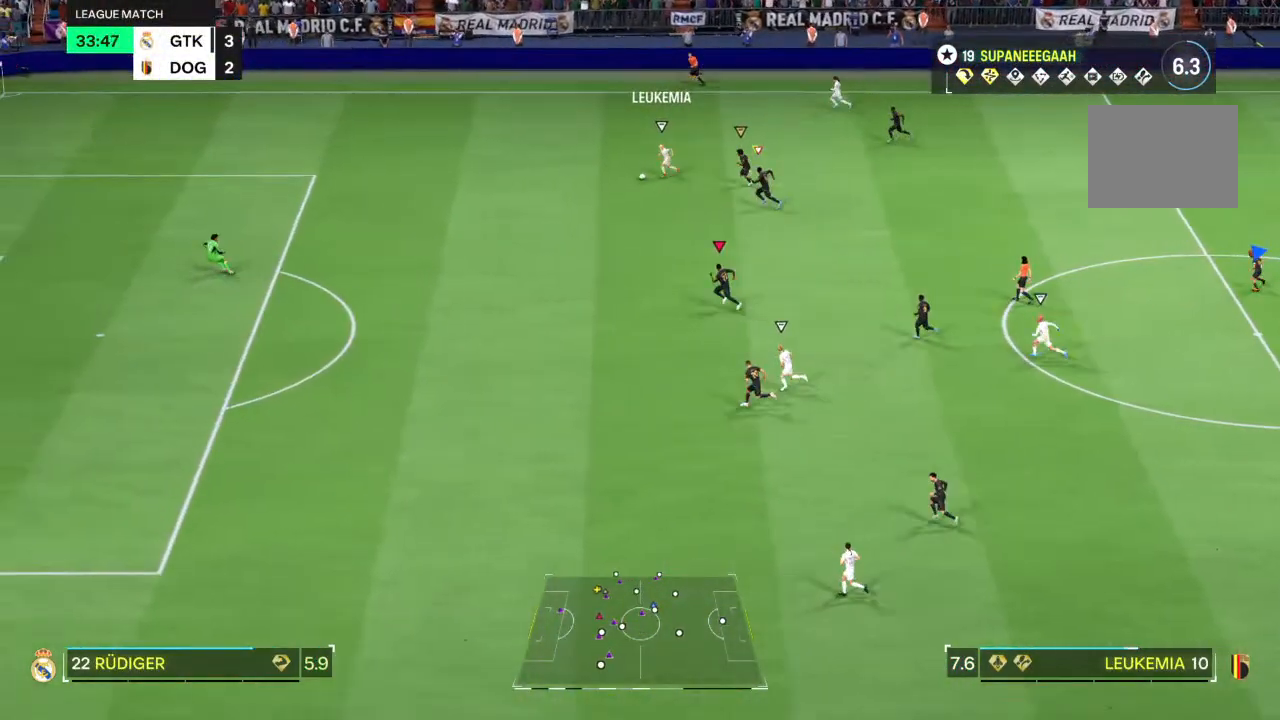
{"dt_ms": 500, "buttons": ["R2"], "left_stick": "left", "right_stick": "center", "events": []}
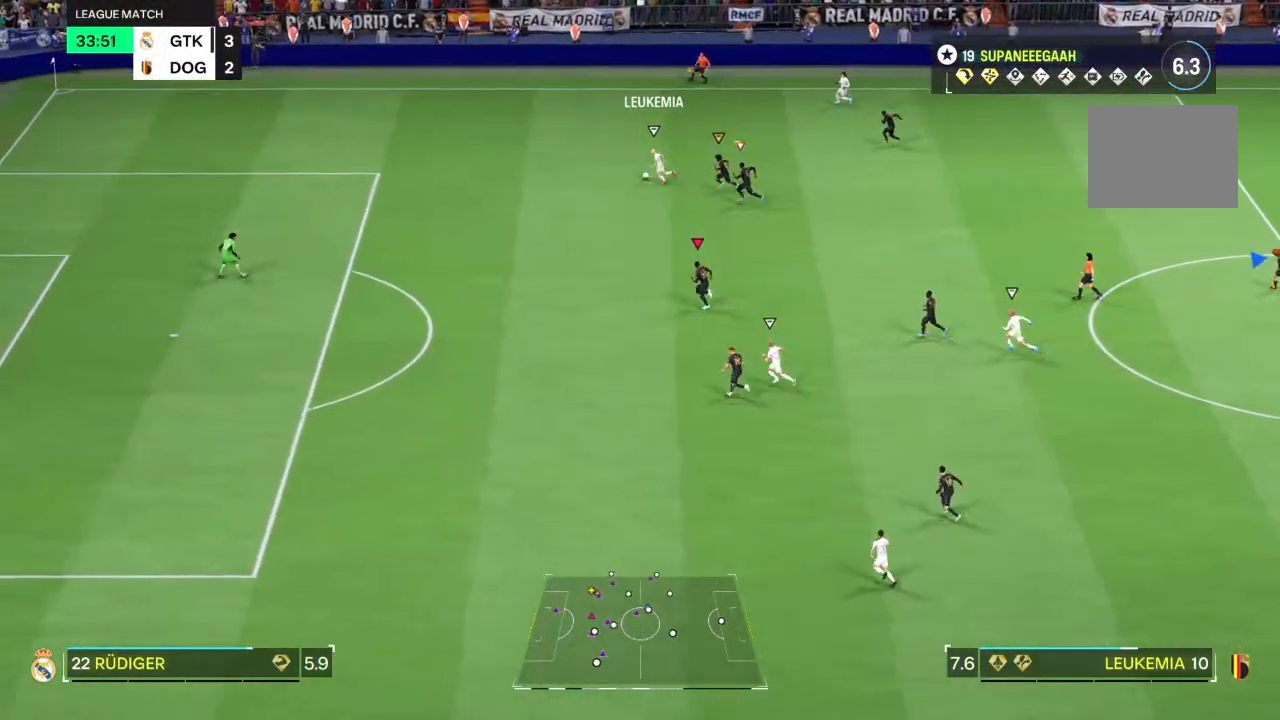
{"dt_ms": 500, "buttons": ["R2"], "left_stick": "left", "right_stick": "center", "events": []}
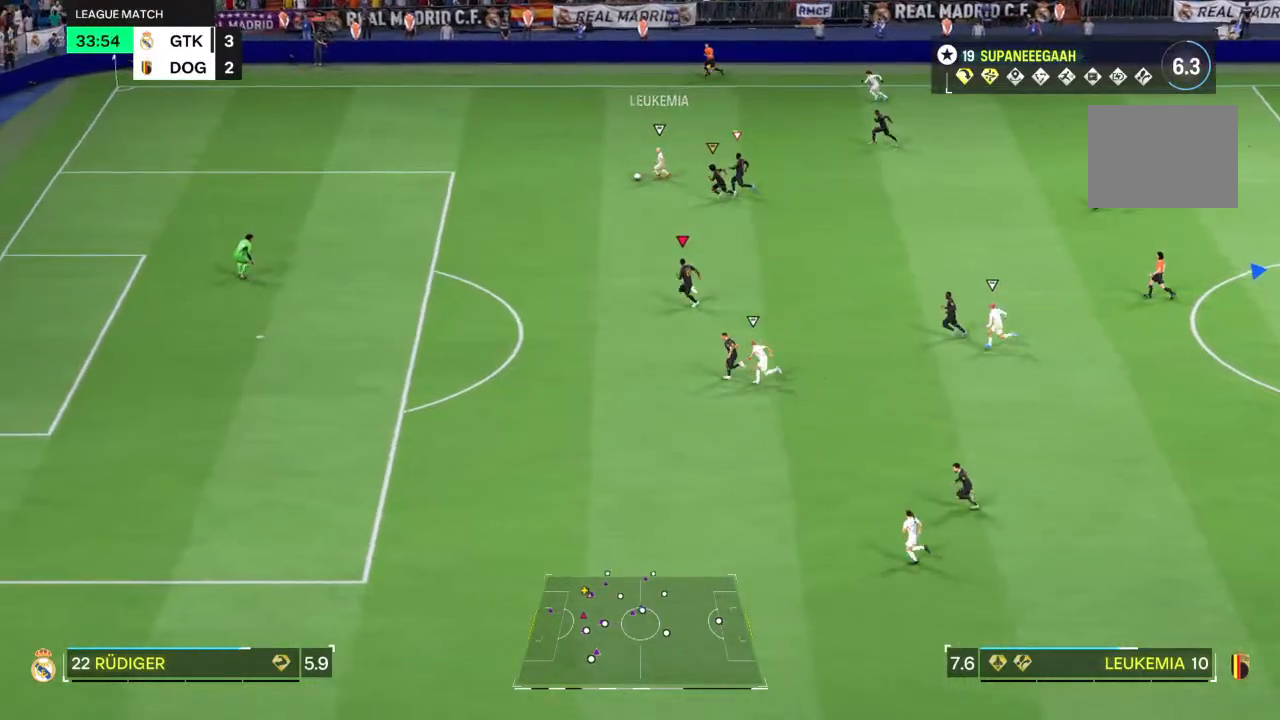
{"dt_ms": 500, "buttons": ["TRIANGLE", "R2"], "left_stick": "left", "right_stick": "center", "events": [[400, "TRIANGLE", "down"]]}
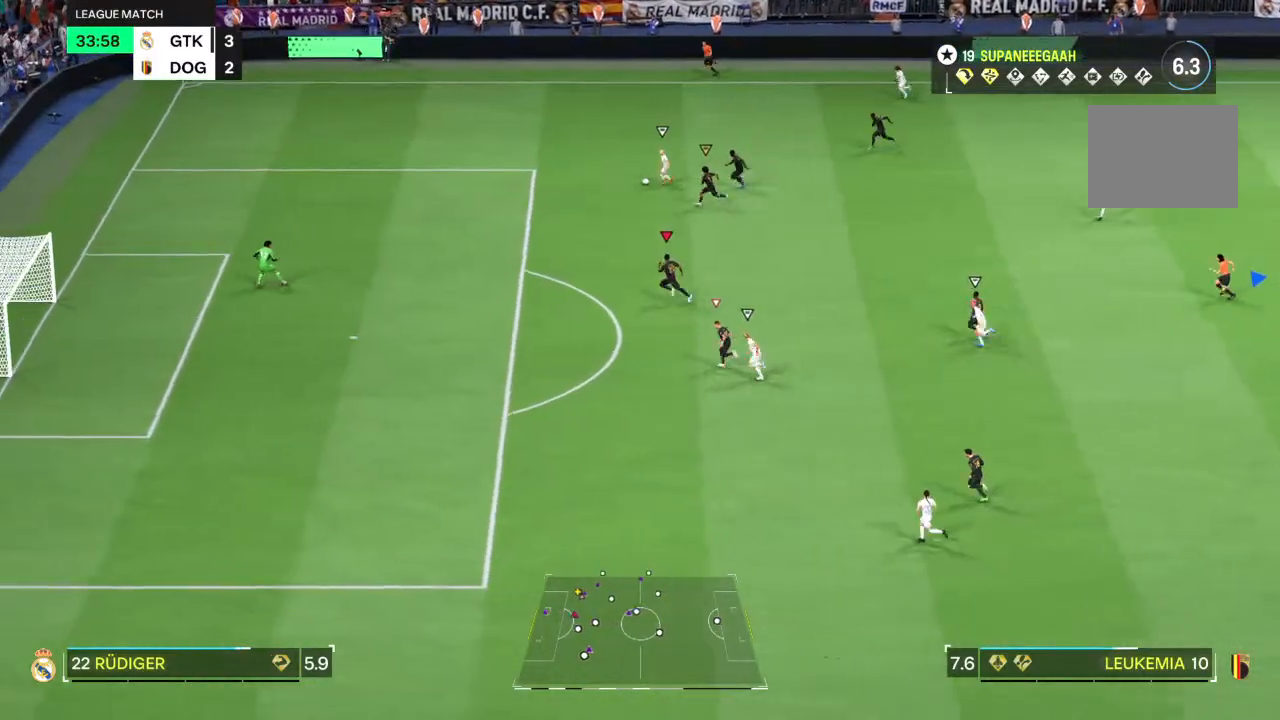
{"dt_ms": 500, "buttons": ["TRIANGLE", "R2"], "left_stick": "left", "right_stick": "center", "events": []}
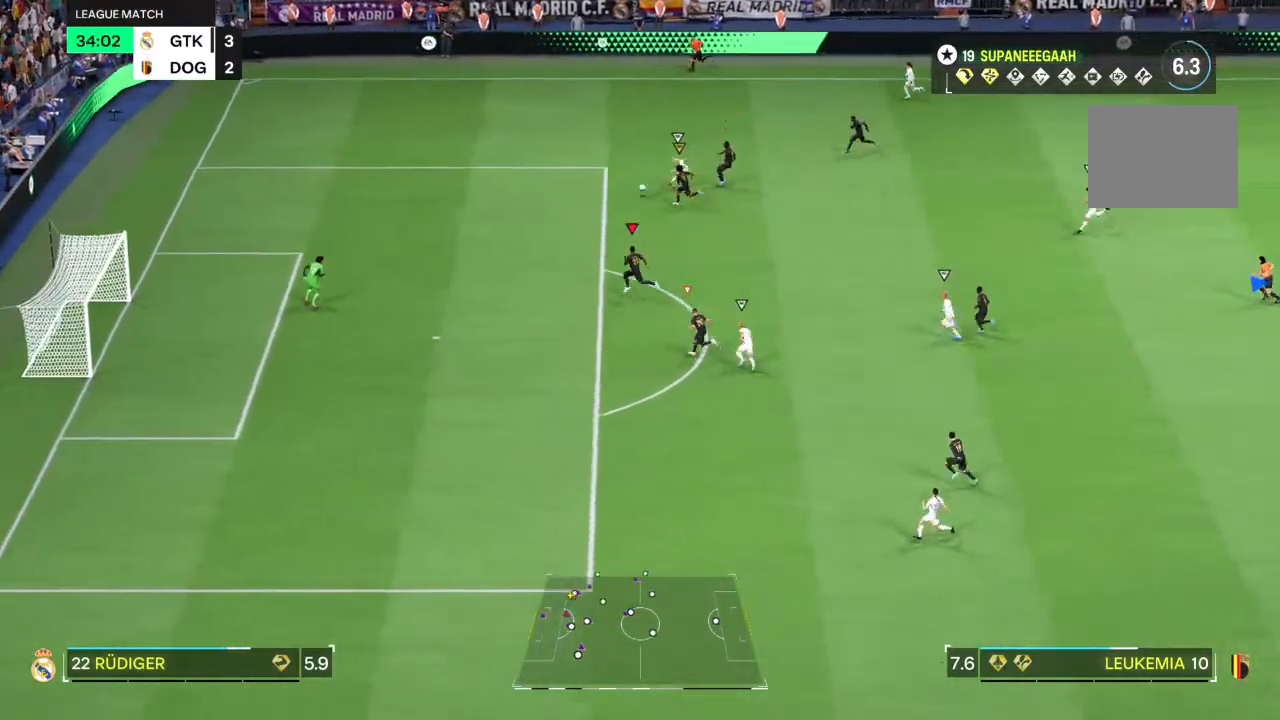
{"dt_ms": 500, "buttons": ["R2"], "left_stick": "left", "right_stick": "center", "events": [[67, "TRIANGLE", "up"]]}
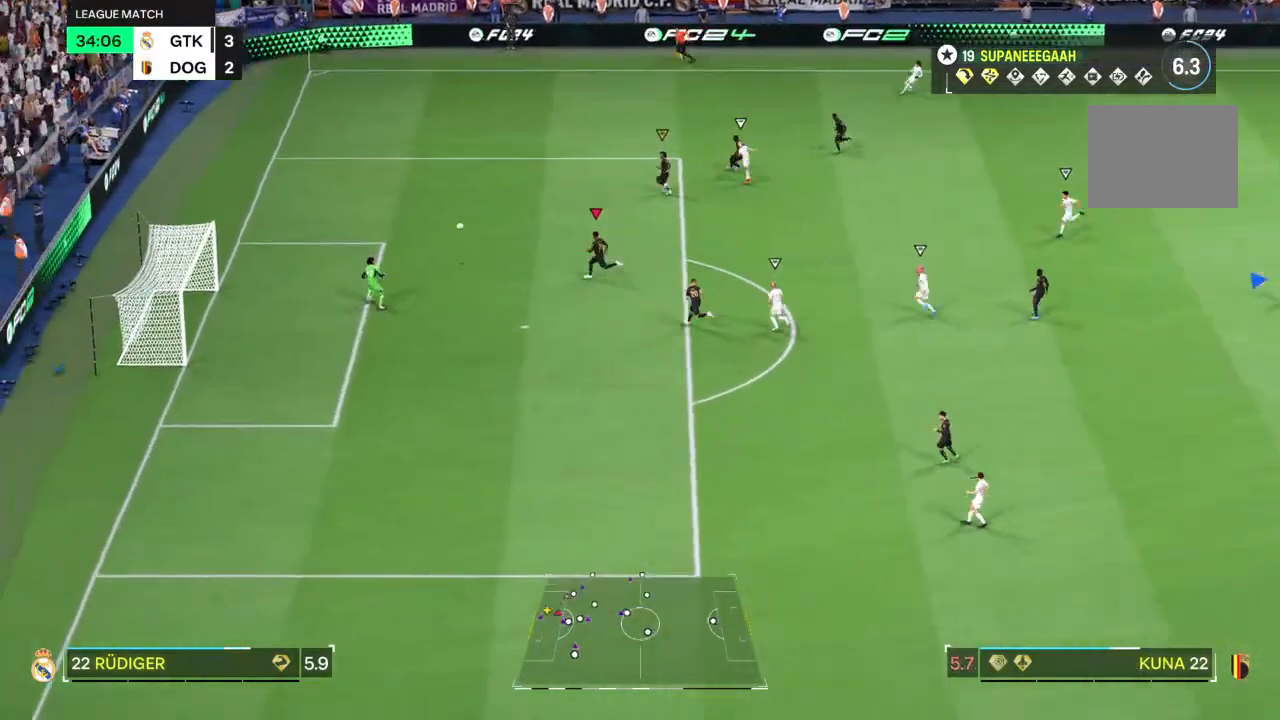
{"dt_ms": 500, "buttons": [], "left_stick": "center", "right_stick": "center", "events": [[33, "R2", "up"], [67, "left_stick", "center"]]}
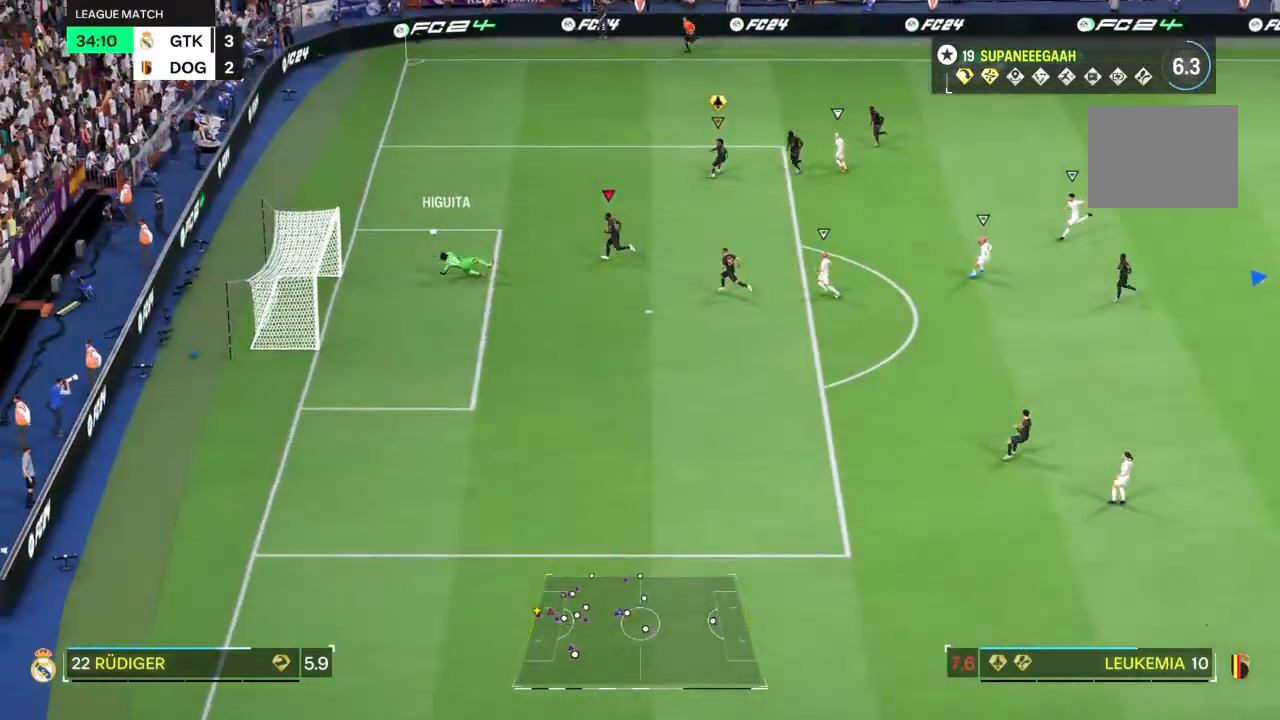
{"dt_ms": 500, "buttons": ["R2"], "left_stick": "up-left", "right_stick": "center", "events": [[317, "left_stick", "up-left"], [500, "R2", "down"]]}
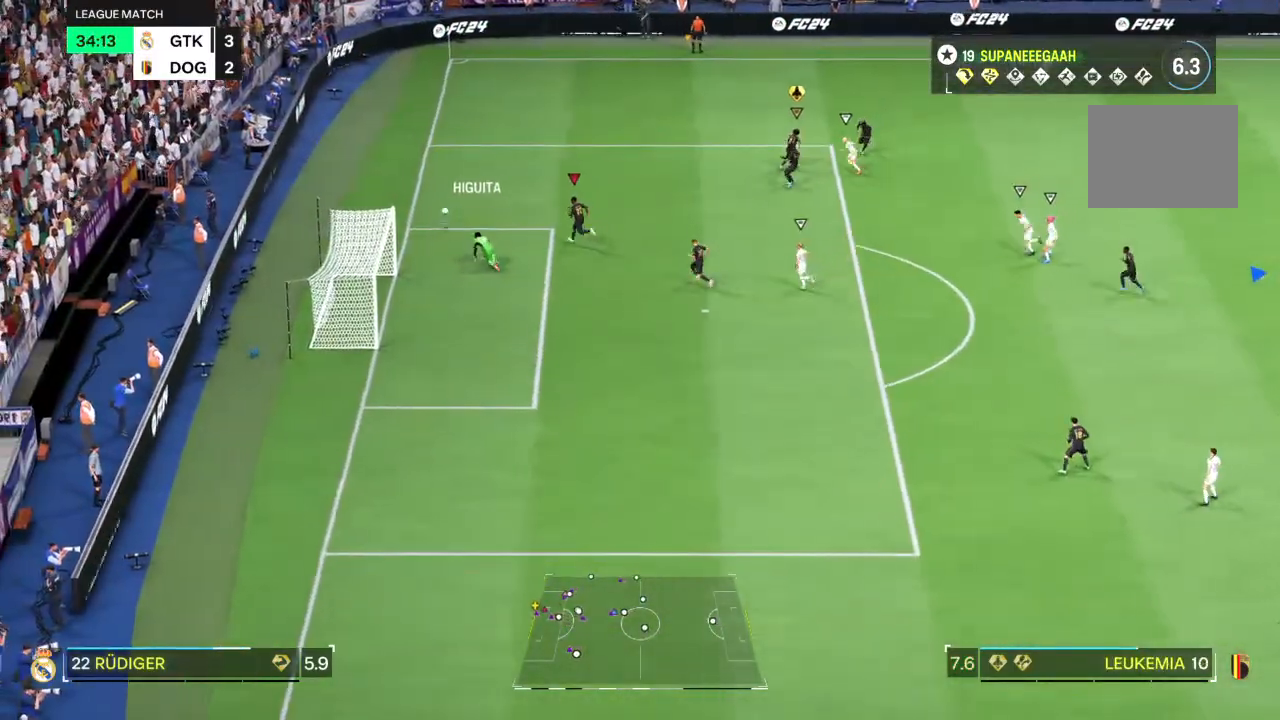
{"dt_ms": 500, "buttons": ["SQUARE"], "left_stick": "up-right", "right_stick": "center", "events": [[250, "left_stick", "up-right"], [267, "R2", "up"], [317, "SQUARE", "down"], [417, "SQUARE", "up"], [483, "SQUARE", "down"]]}